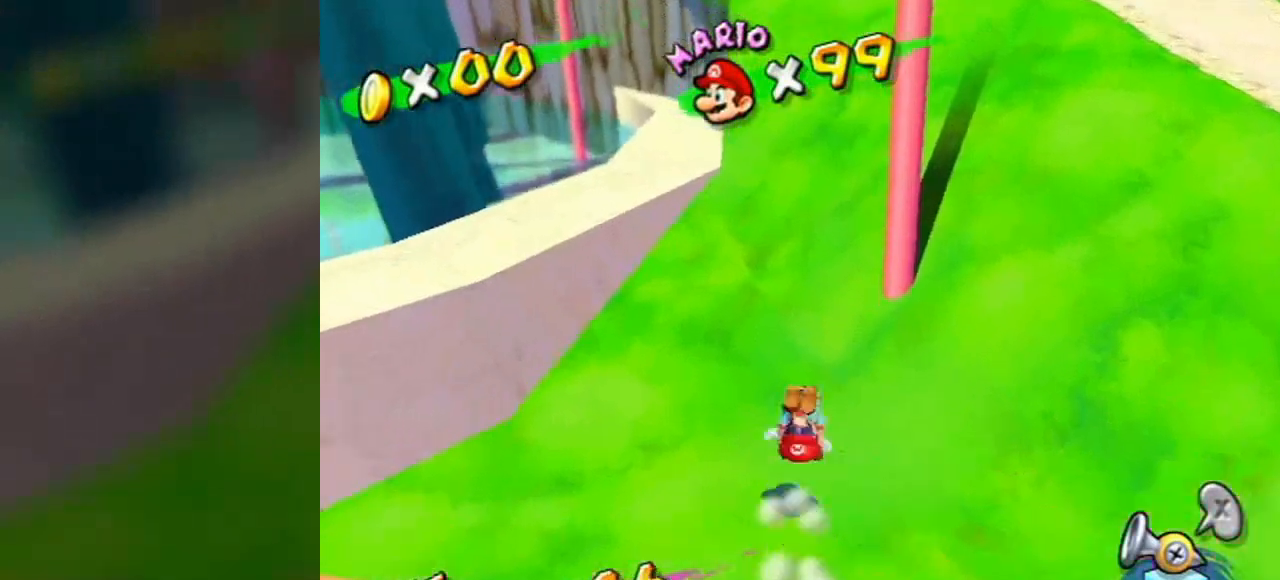
Gameplay with a controller (Nintendo layout); each line is a JSON object with the inputs held at the frame after it. "events" lists button and stick changes between this image and that frame as [ms after this image, input, new state], when the widget could be followed in between. Not read: L3 R3.
{"buttons": ["A"], "left_stick": "up-right", "right_stick": "center", "events": [[103, "A", "up"], [310, "left_stick", "up-right"], [414, "A", "down"]]}
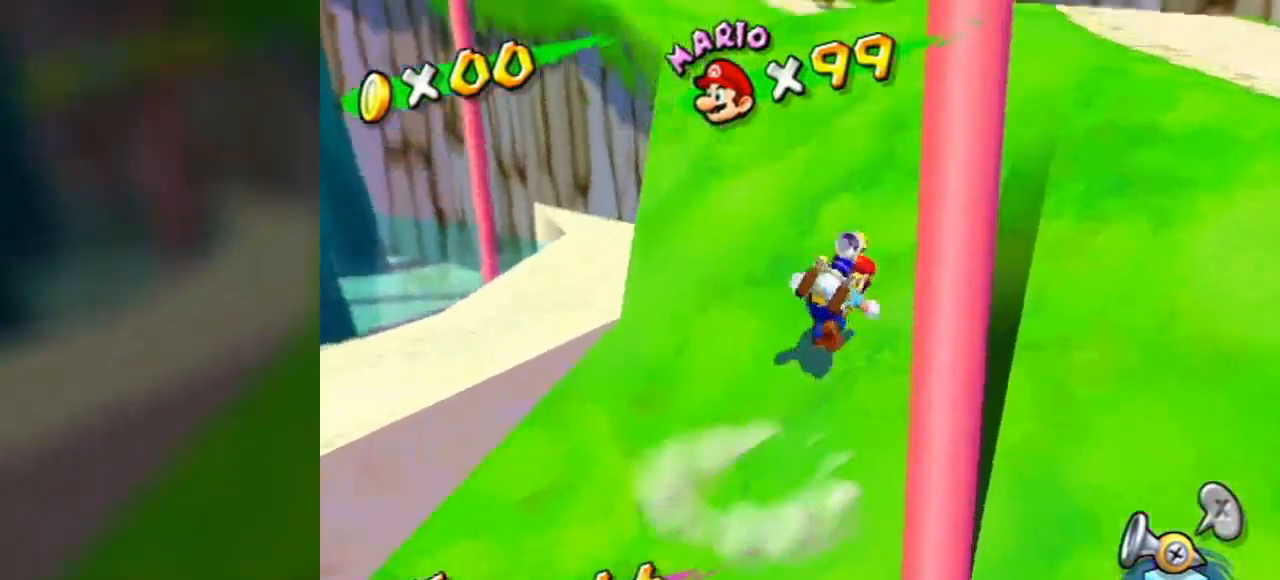
{"buttons": [], "left_stick": "up-right", "right_stick": "center", "events": [[35, "B", "down"], [173, "A", "up"], [207, "B", "up"]]}
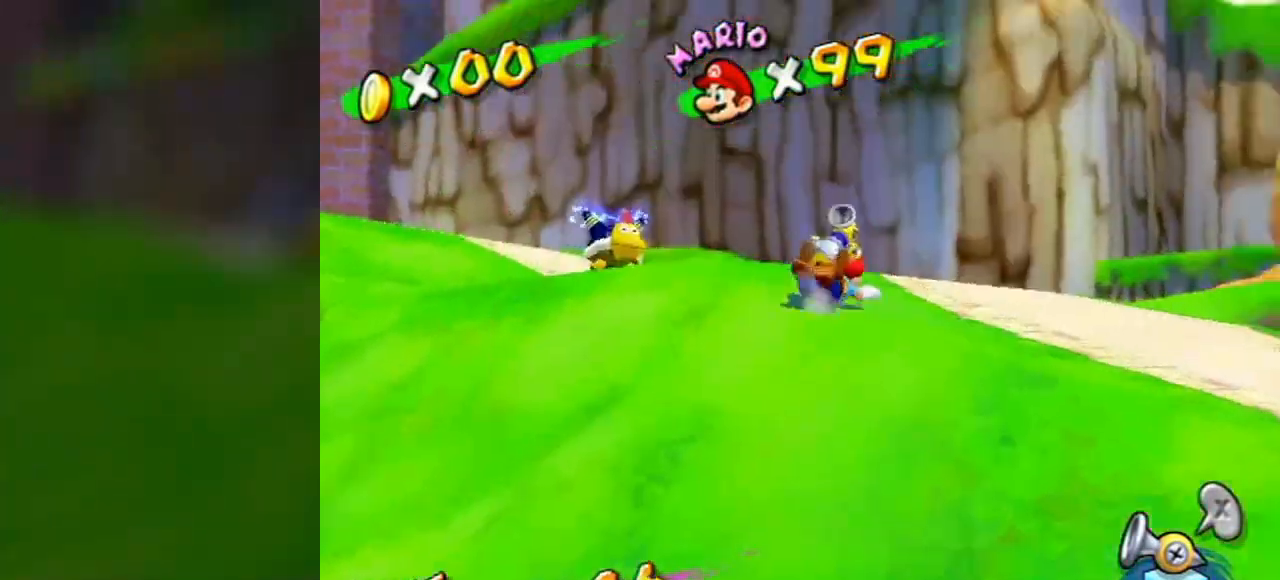
{"buttons": [], "left_stick": "left", "right_stick": "center", "events": [[34, "A", "down"], [276, "A", "up"], [483, "left_stick", "left"]]}
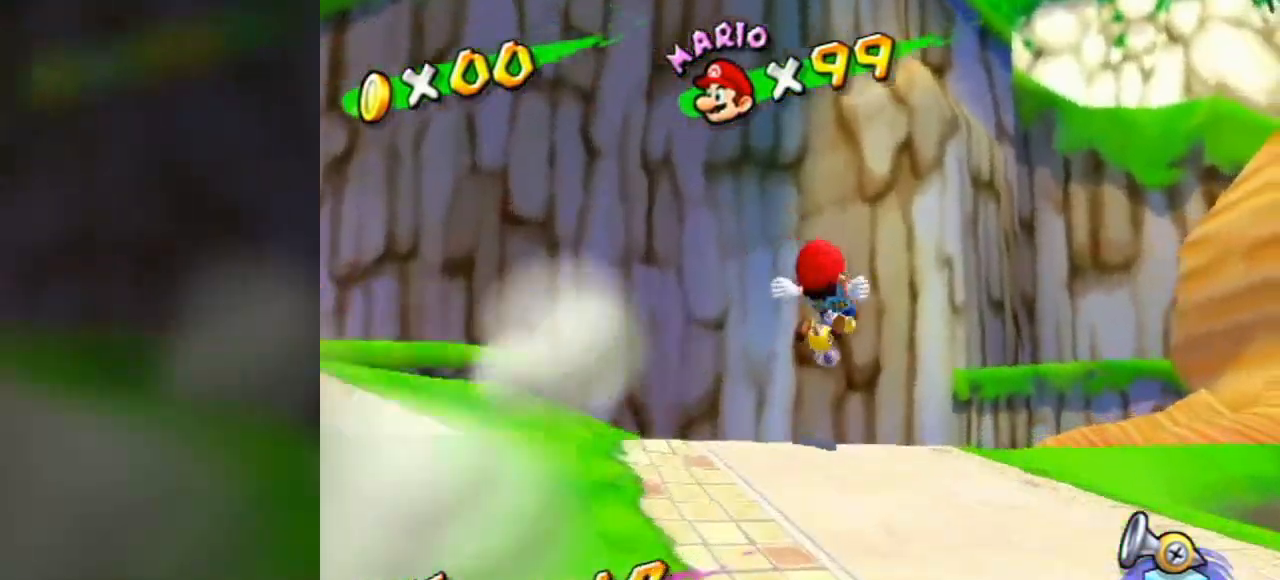
{"buttons": ["B"], "left_stick": "up-right", "right_stick": "center", "events": [[69, "left_stick", "down-right"], [138, "left_stick", "up-right"], [276, "A", "down"], [311, "B", "down"], [380, "A", "up"]]}
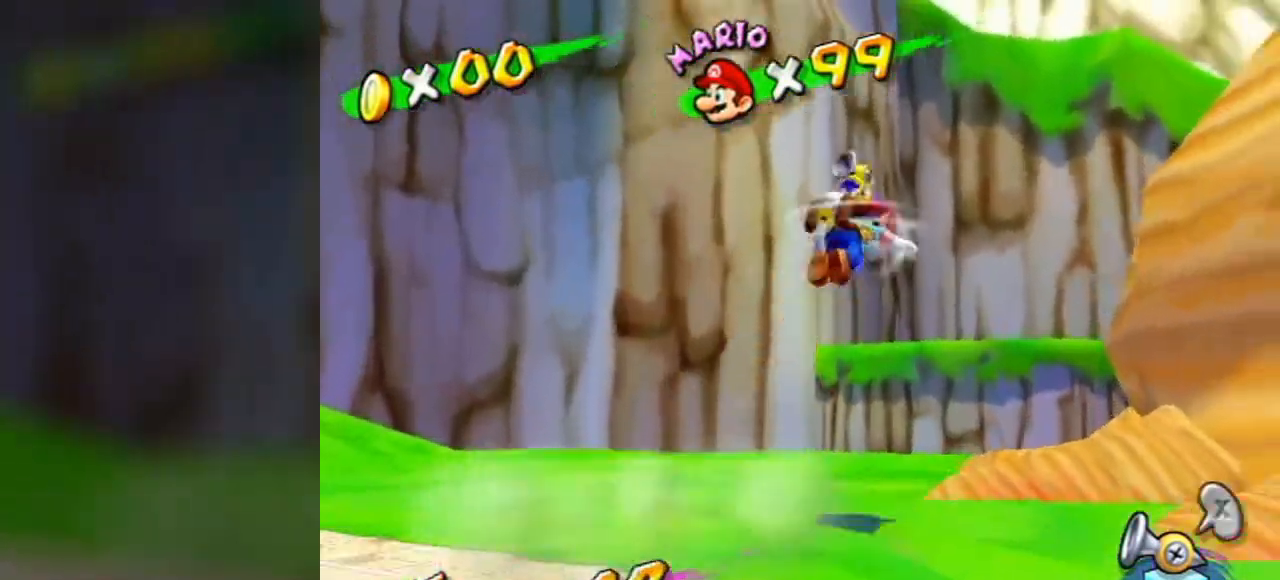
{"buttons": [], "left_stick": "up-right", "right_stick": "center", "events": [[34, "B", "up"]]}
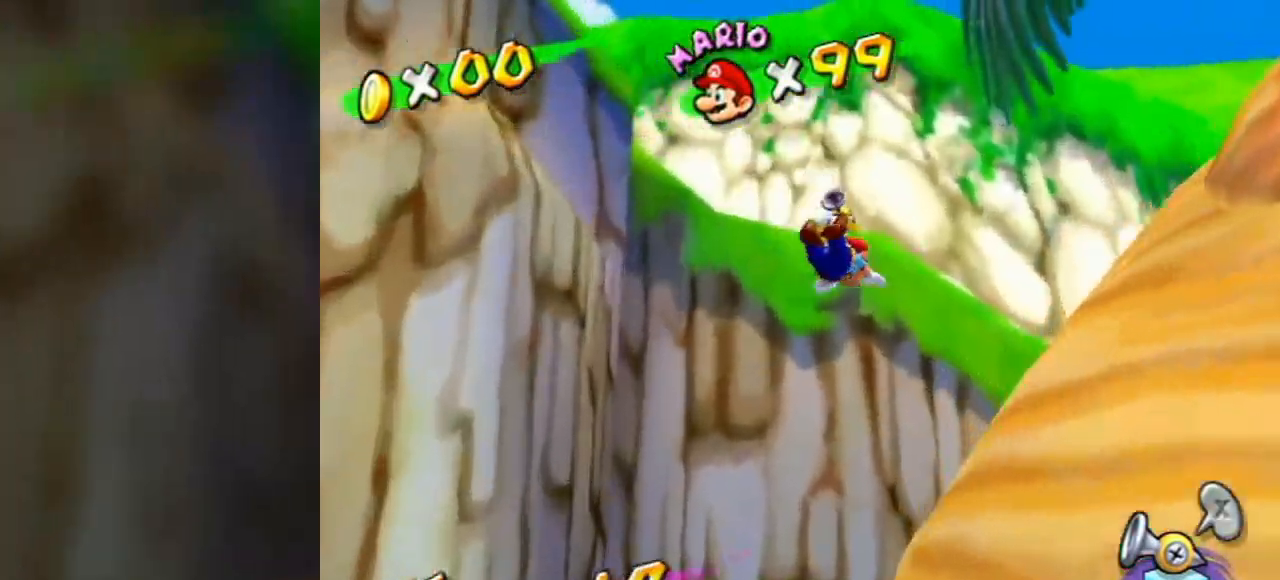
{"buttons": [], "left_stick": "up-right", "right_stick": "center", "events": []}
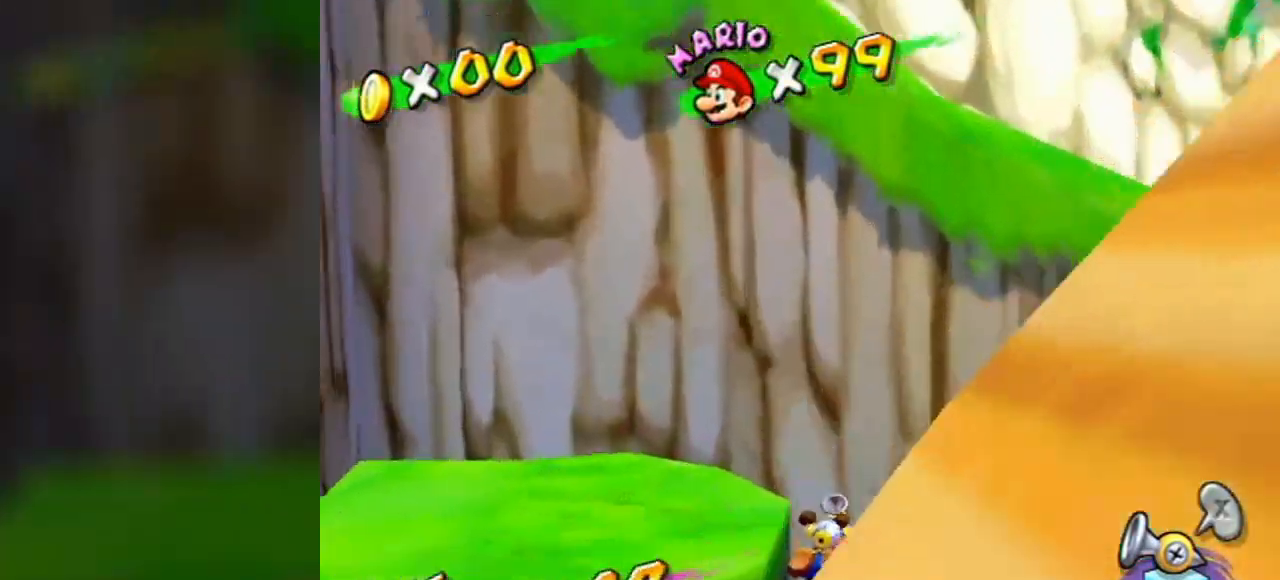
{"buttons": [], "left_stick": "up", "right_stick": "center", "events": [[138, "A", "down"], [345, "A", "up"], [345, "left_stick", "up"]]}
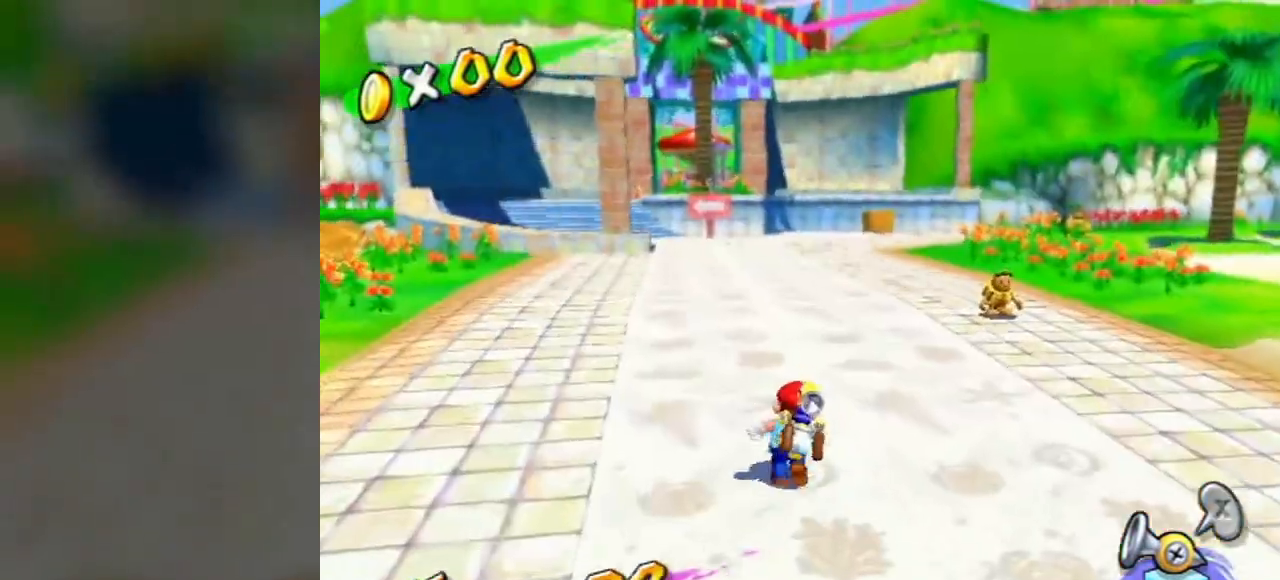
{"buttons": [], "left_stick": "up", "right_stick": "center", "events": [[242, "A", "down"], [345, "A", "up"]]}
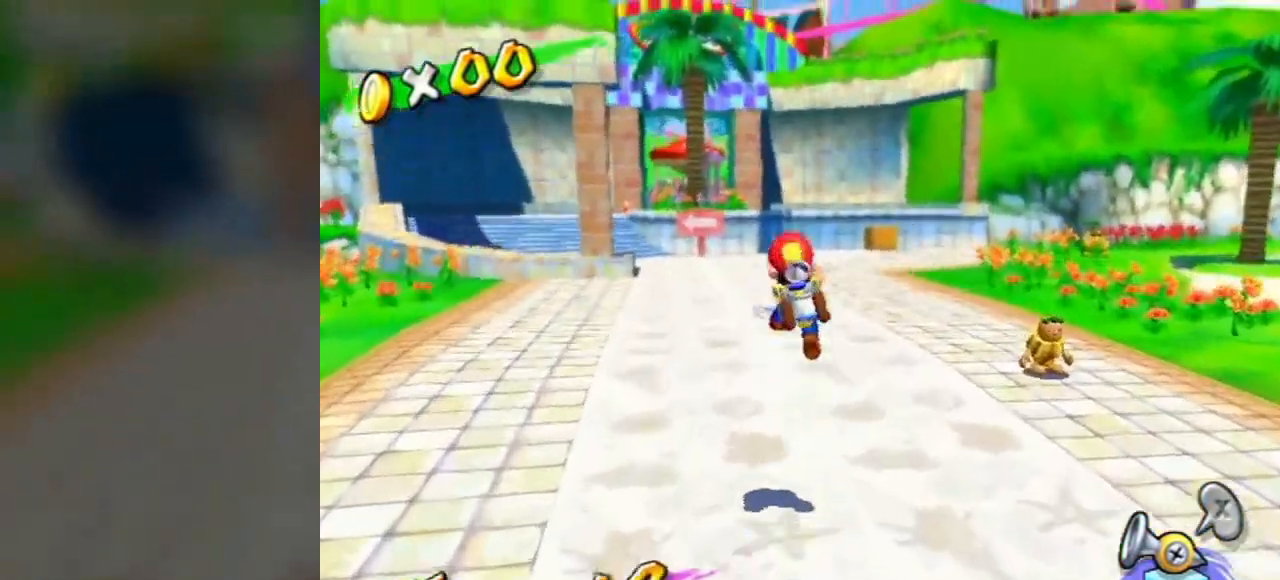
{"buttons": [], "left_stick": "right", "right_stick": "center", "events": [[379, "left_stick", "left"], [448, "left_stick", "down"], [517, "left_stick", "right"]]}
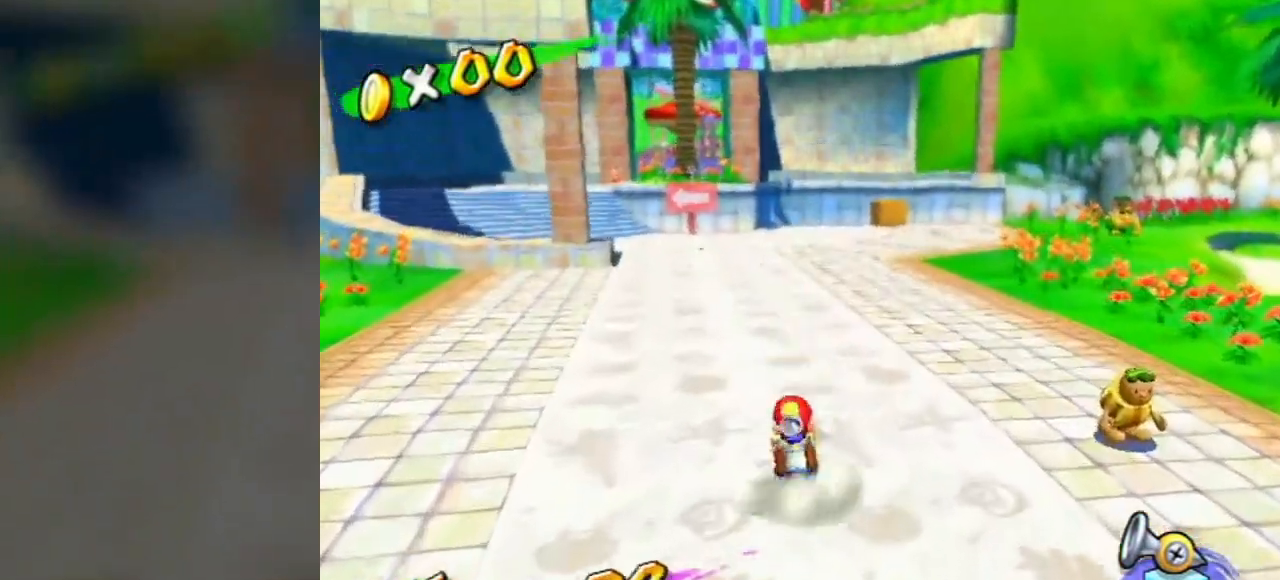
{"buttons": ["A"], "left_stick": "up", "right_stick": "center", "events": [[35, "left_stick", "up-right"], [104, "left_stick", "up"], [207, "A", "down"]]}
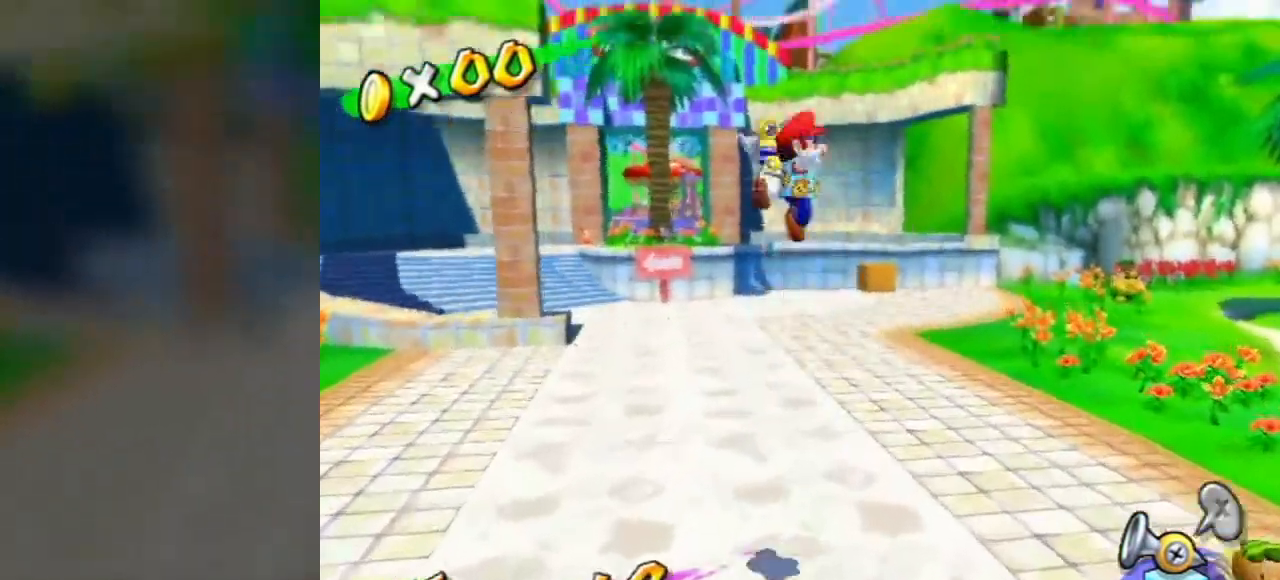
{"buttons": [], "left_stick": "up", "right_stick": "center", "events": [[172, "A", "up"]]}
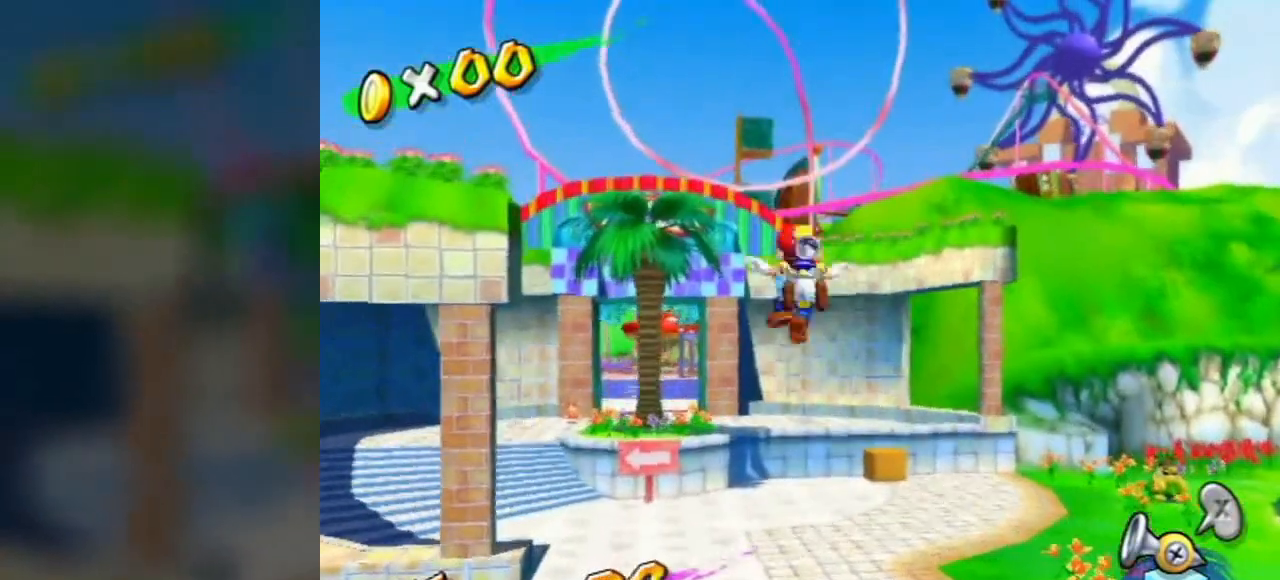
{"buttons": [], "left_stick": "up", "right_stick": "center", "events": [[242, "right_stick", "up"], [380, "right_stick", "center"]]}
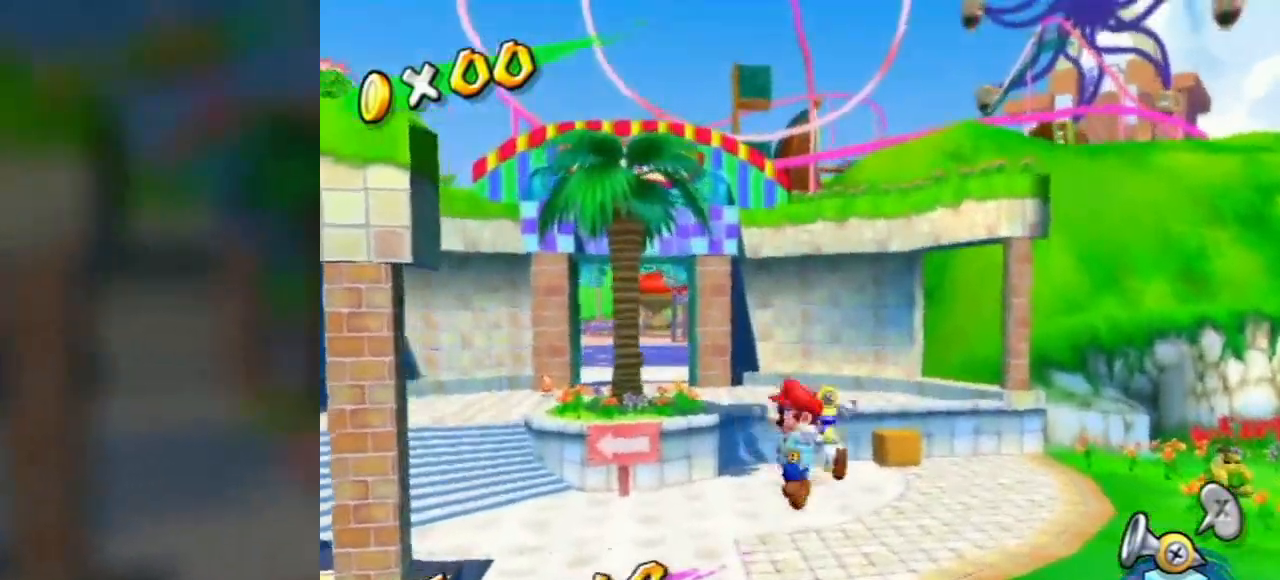
{"buttons": [], "left_stick": "up", "right_stick": "center", "events": []}
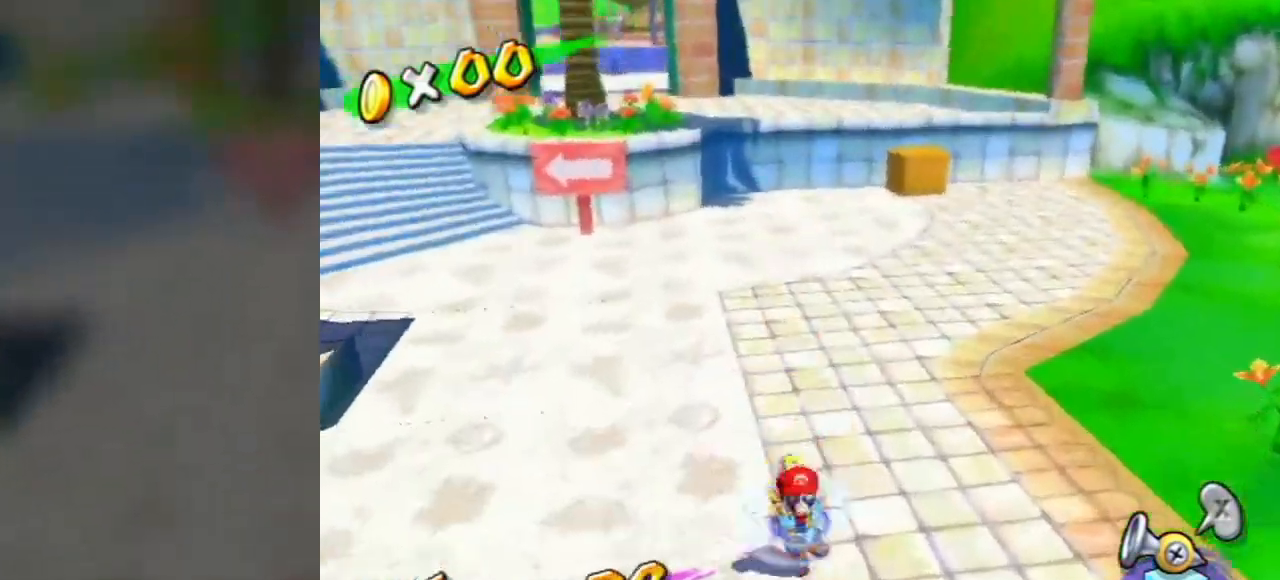
{"buttons": [], "left_stick": "up", "right_stick": "center", "events": [[35, "left_stick", "center"], [242, "right_stick", "left"], [276, "left_stick", "up-right"], [449, "right_stick", "center"], [483, "left_stick", "up"]]}
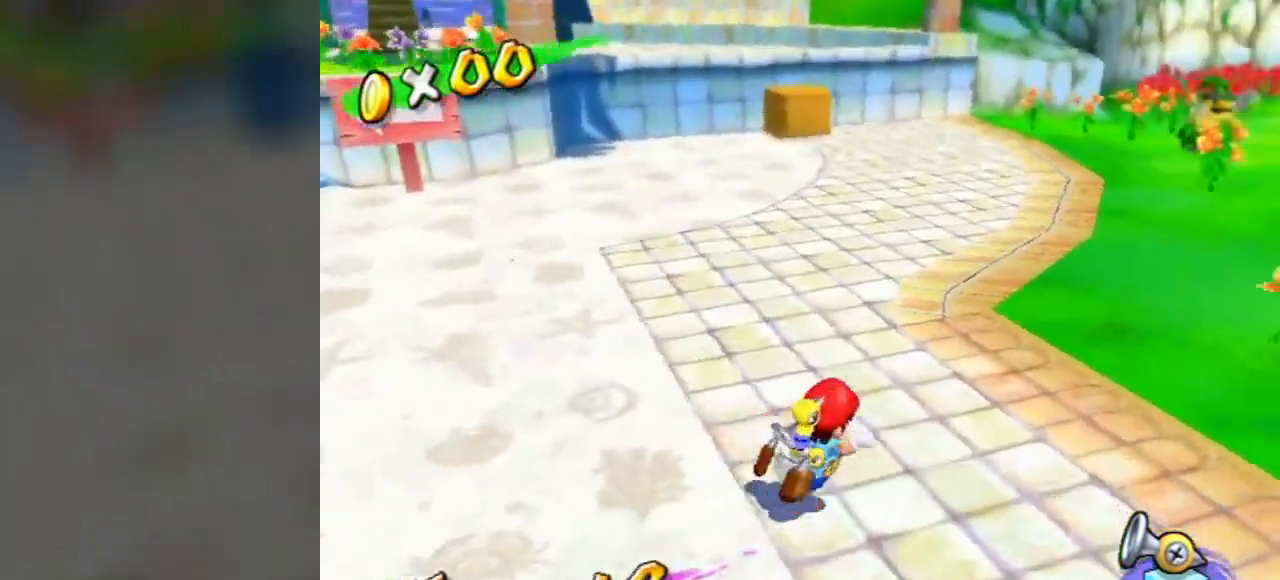
{"buttons": [], "left_stick": "up", "right_stick": "center", "events": [[241, "A", "down"], [310, "A", "up"]]}
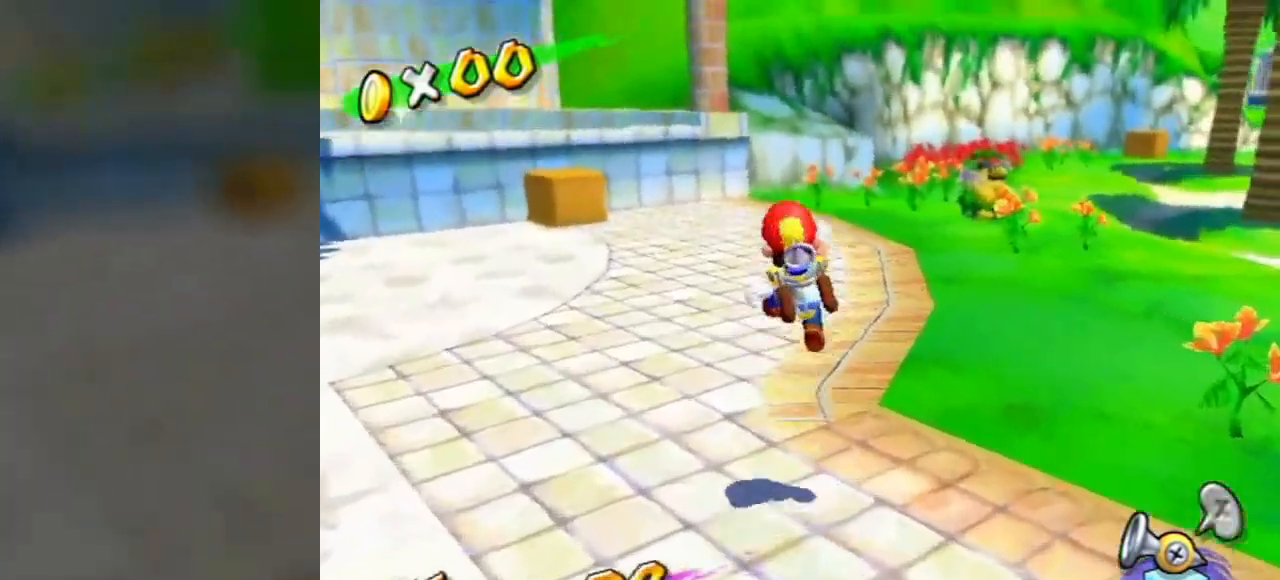
{"buttons": [], "left_stick": "up", "right_stick": "center", "events": [[311, "left_stick", "left"], [414, "left_stick", "up-right"], [483, "left_stick", "up"]]}
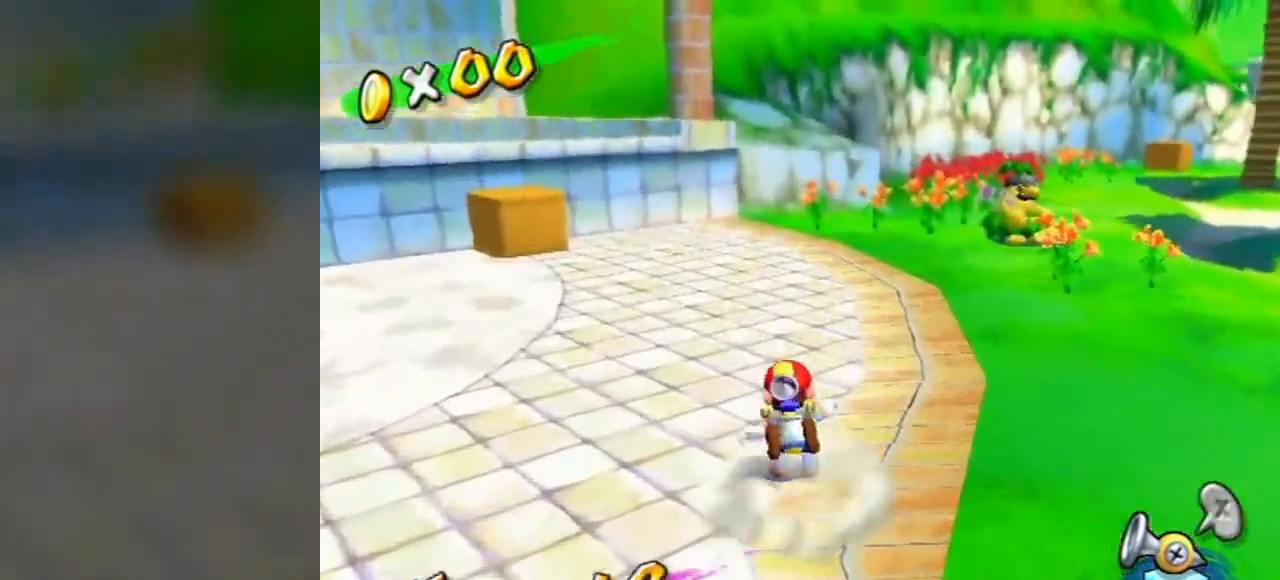
{"buttons": ["A"], "left_stick": "up", "right_stick": "center", "events": [[103, "A", "down"]]}
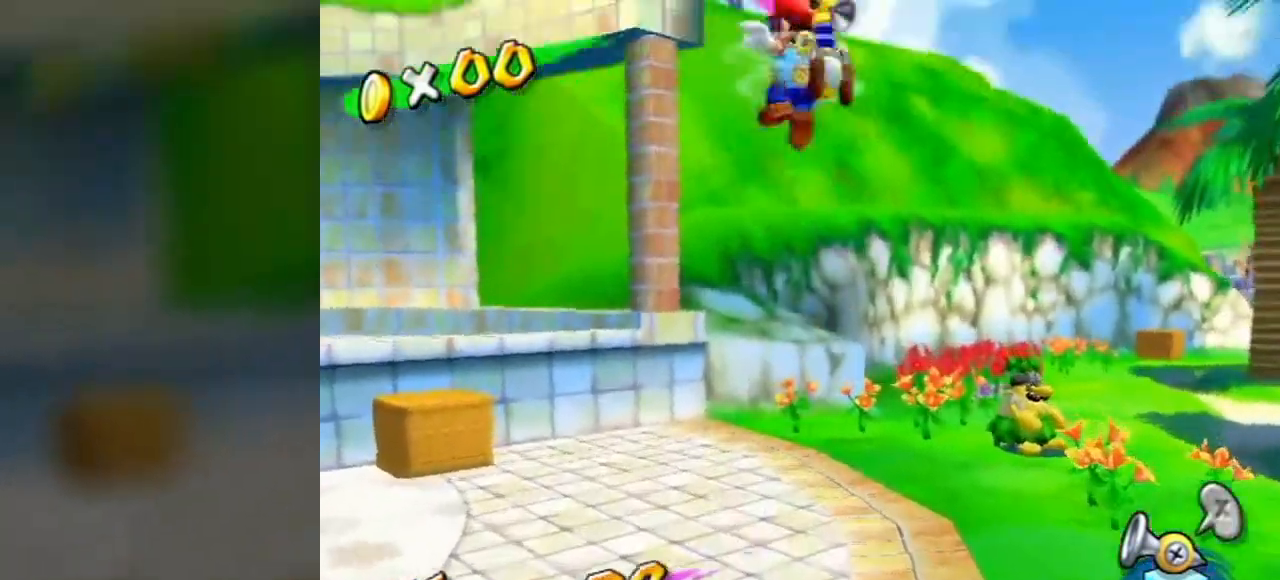
{"buttons": [], "left_stick": "up", "right_stick": "center", "events": [[35, "A", "up"]]}
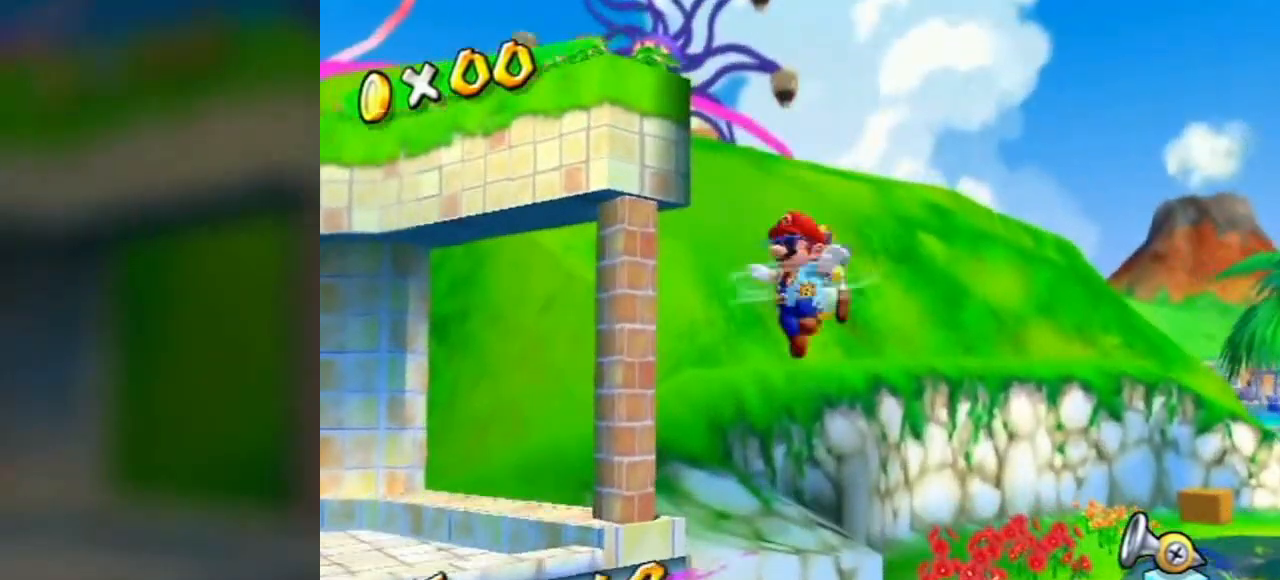
{"buttons": [], "left_stick": "up", "right_stick": "center", "events": []}
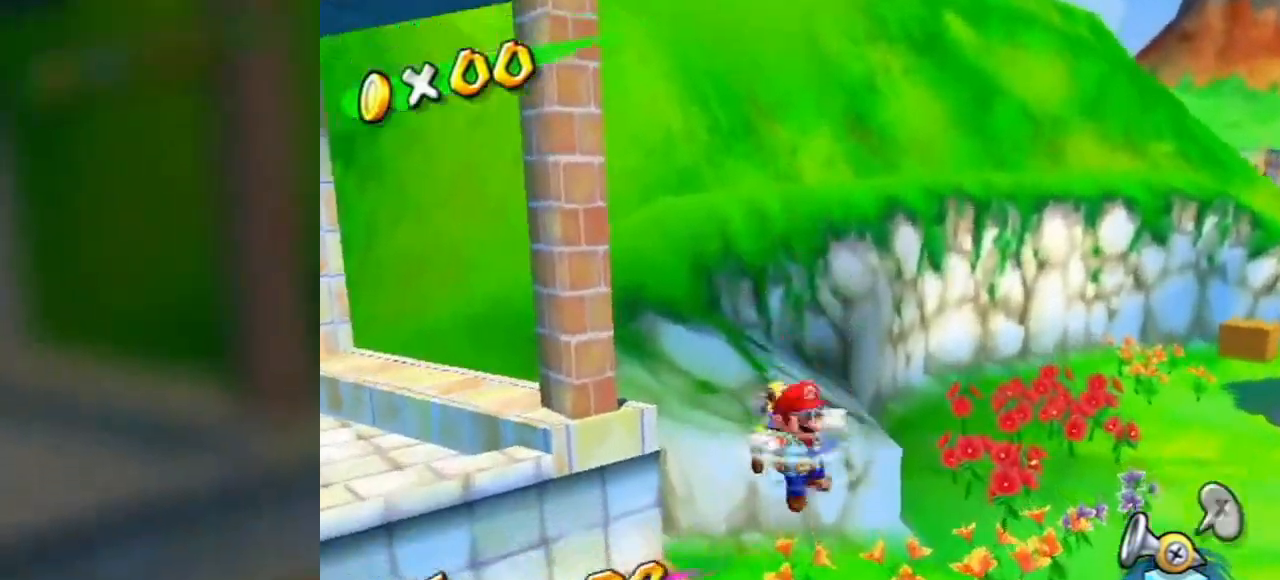
{"buttons": [], "left_stick": "center", "right_stick": "center", "events": [[104, "left_stick", "center"]]}
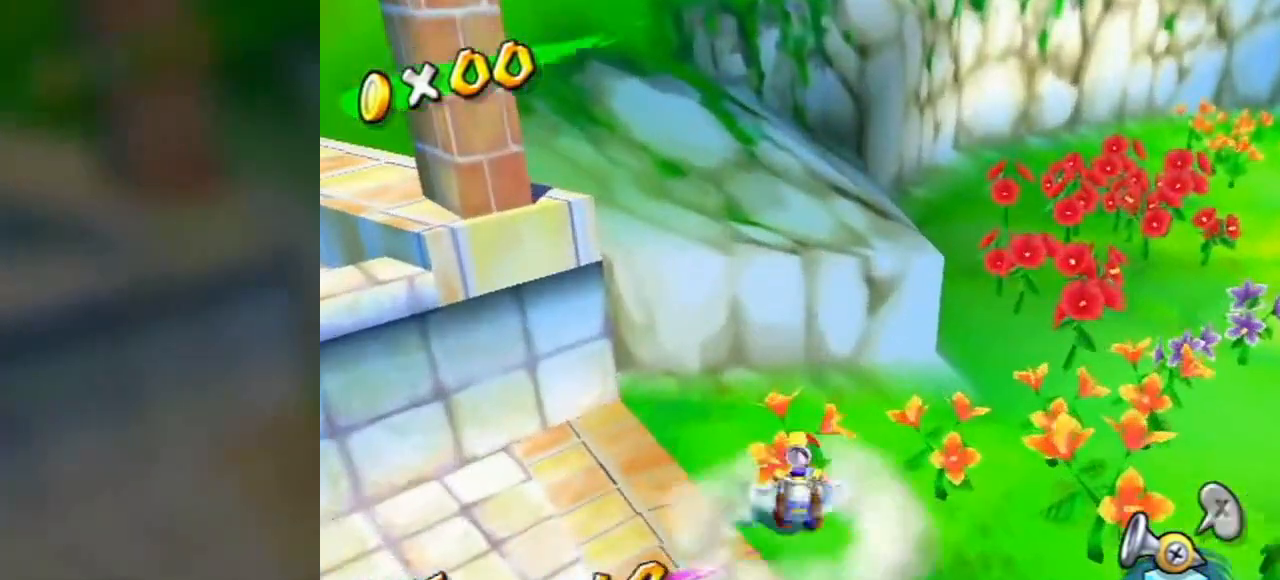
{"buttons": [], "left_stick": "center", "right_stick": "center", "events": []}
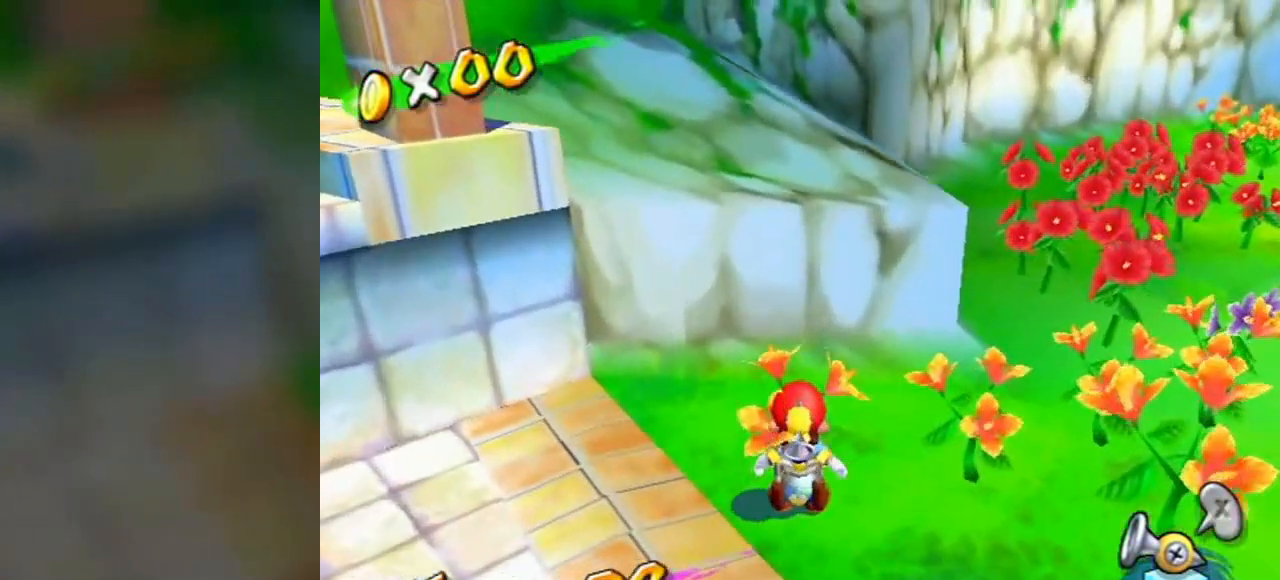
{"buttons": [], "left_stick": "center", "right_stick": "center", "events": []}
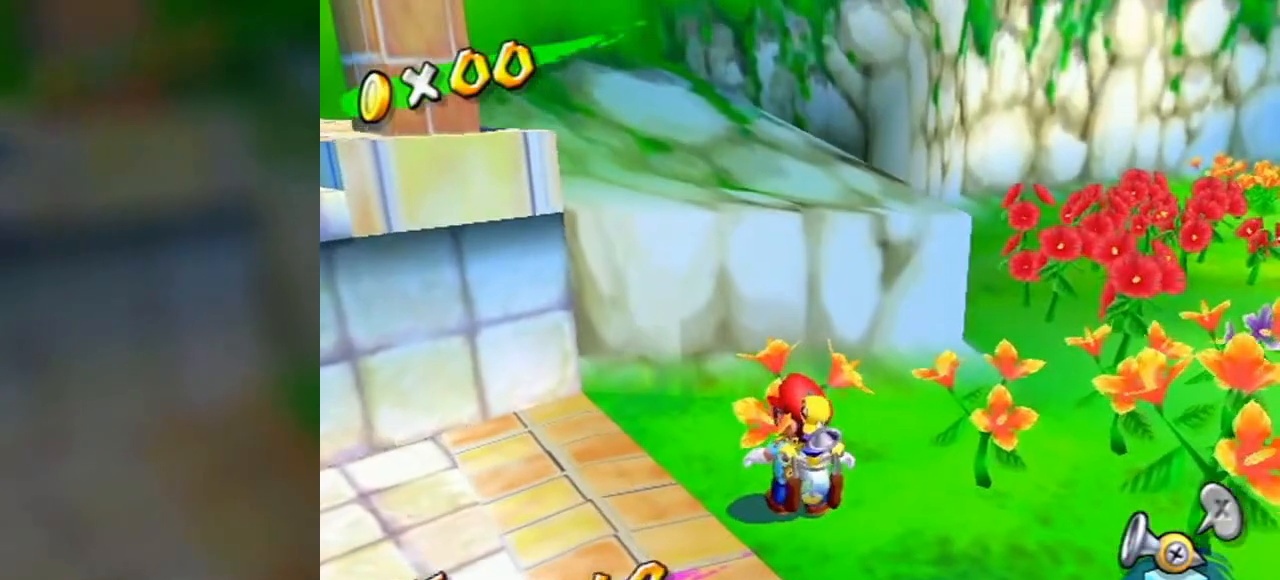
{"buttons": [], "left_stick": "center", "right_stick": "center", "events": []}
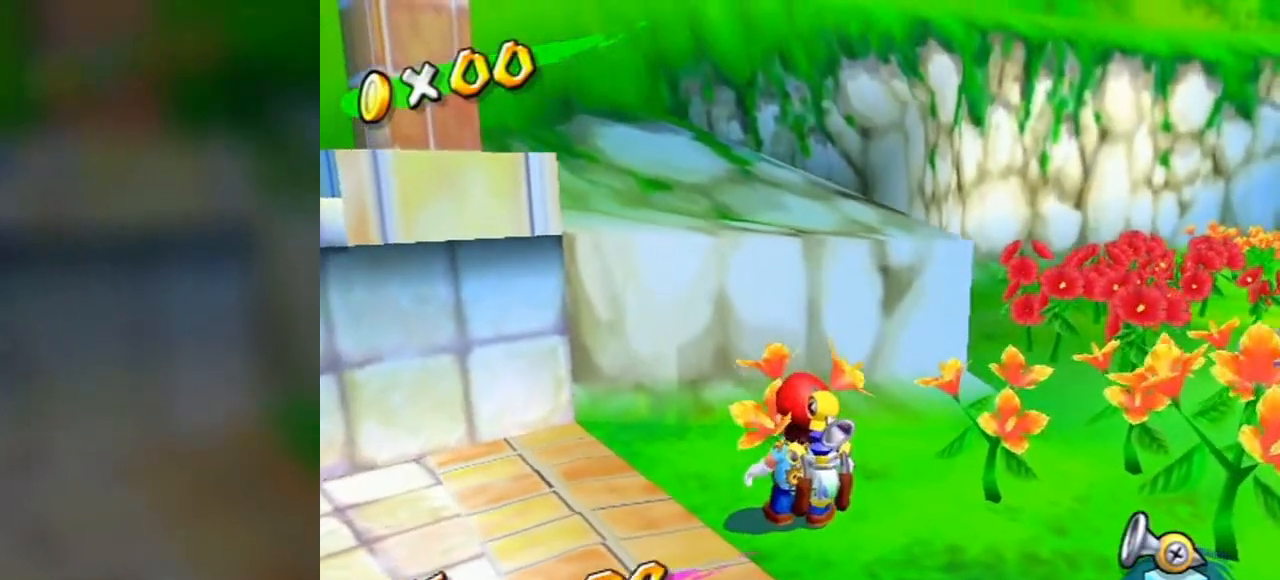
{"buttons": [], "left_stick": "center", "right_stick": "center", "events": []}
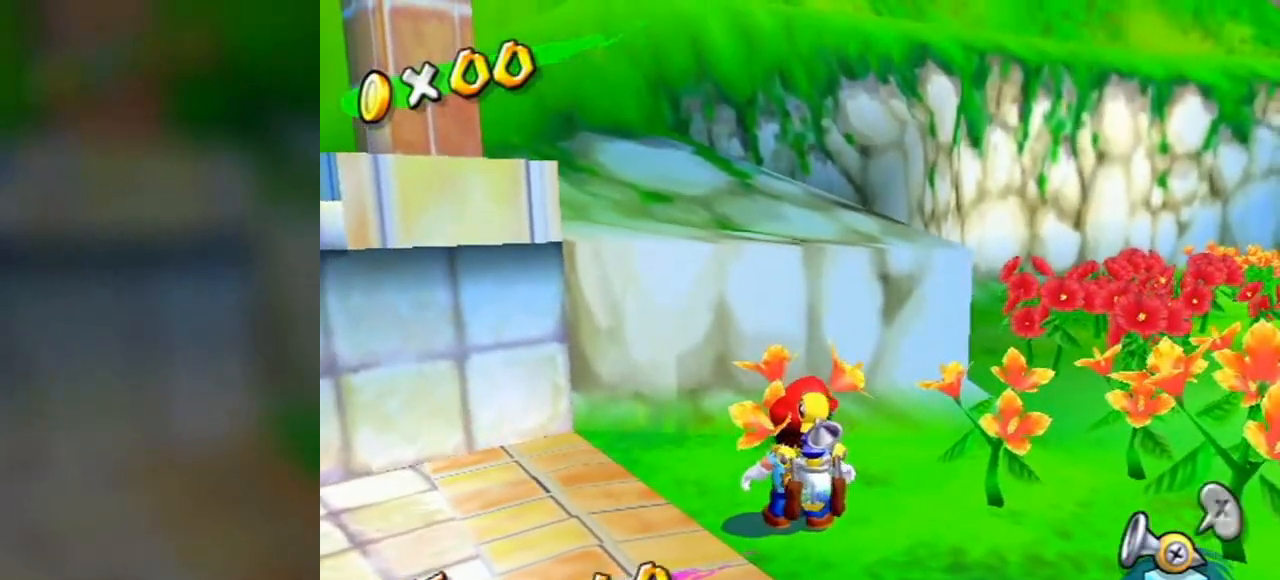
{"buttons": [], "left_stick": "up", "right_stick": "center", "events": [[448, "right_stick", "right"], [517, "left_stick", "up"], [517, "right_stick", "center"]]}
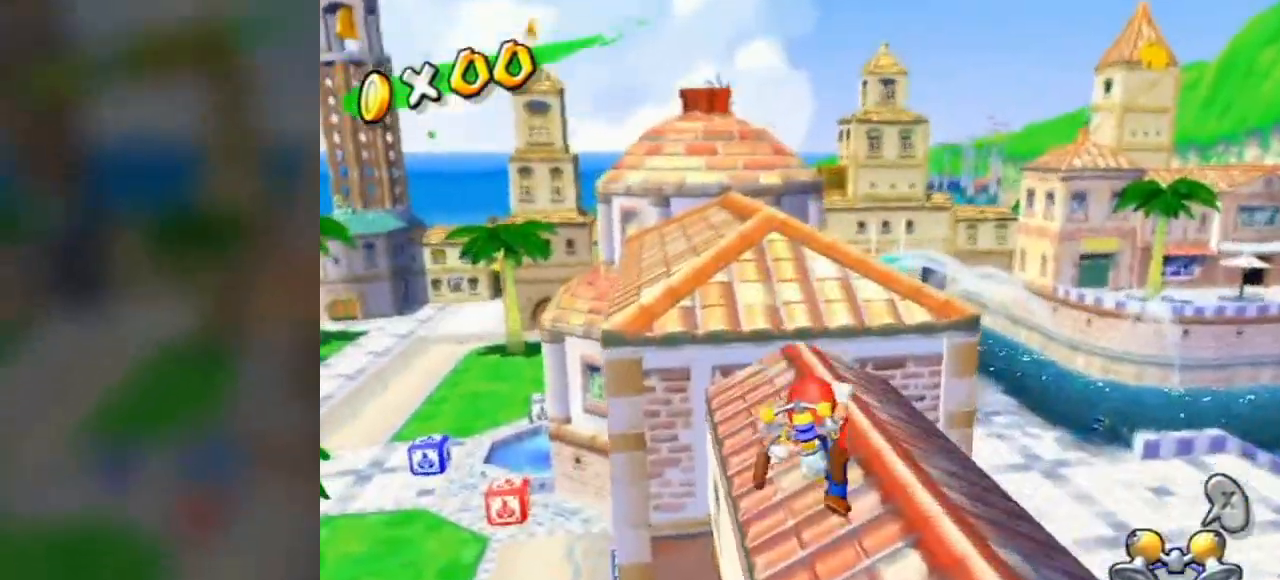
{"buttons": ["A", "B"], "left_stick": "up", "right_stick": "center", "events": [[414, "A", "down"], [414, "B", "down"]]}
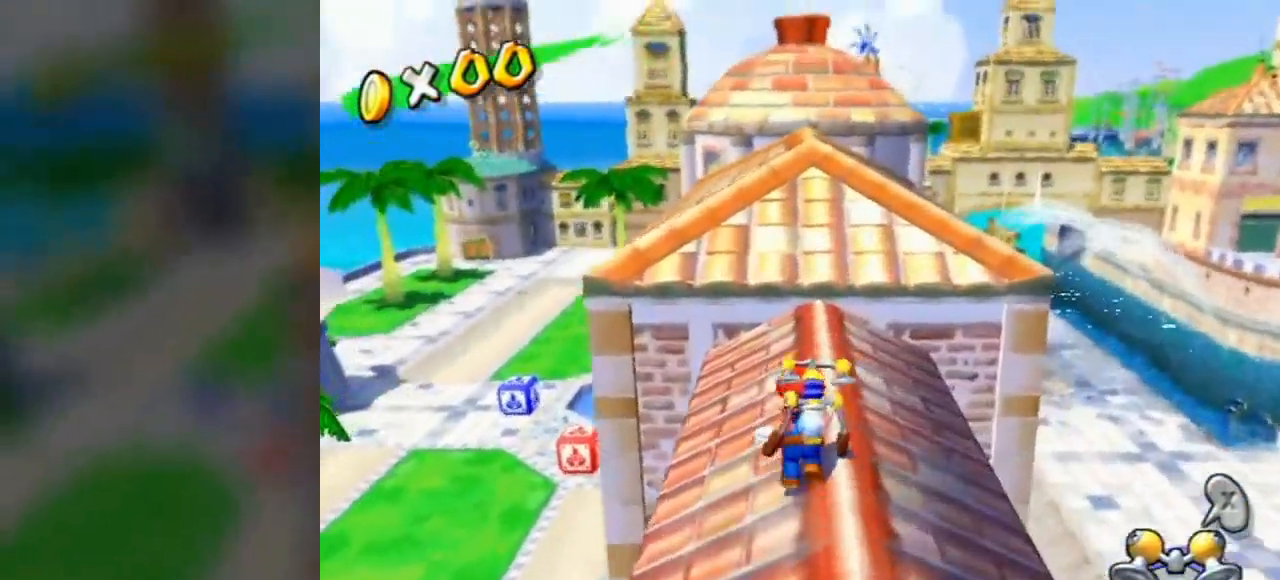
{"buttons": [], "left_stick": "up", "right_stick": "center", "events": [[34, "A", "up"], [34, "B", "up"], [172, "right_stick", "down-left"], [276, "right_stick", "center"]]}
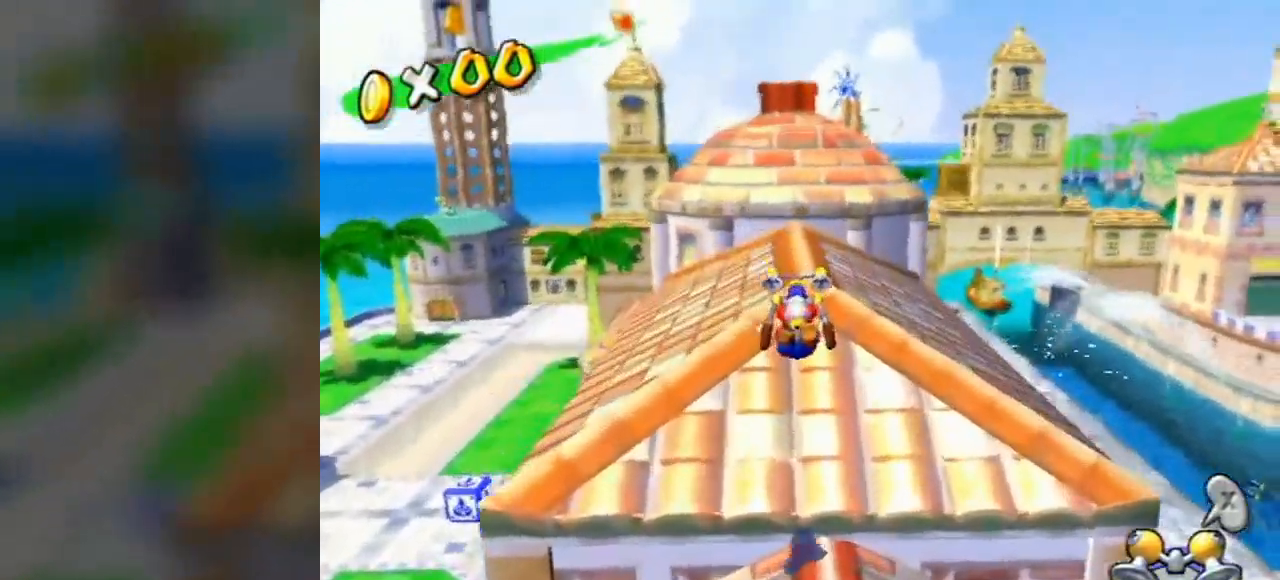
{"buttons": [], "left_stick": "up", "right_stick": "center", "events": [[138, "A", "down"], [207, "A", "up"]]}
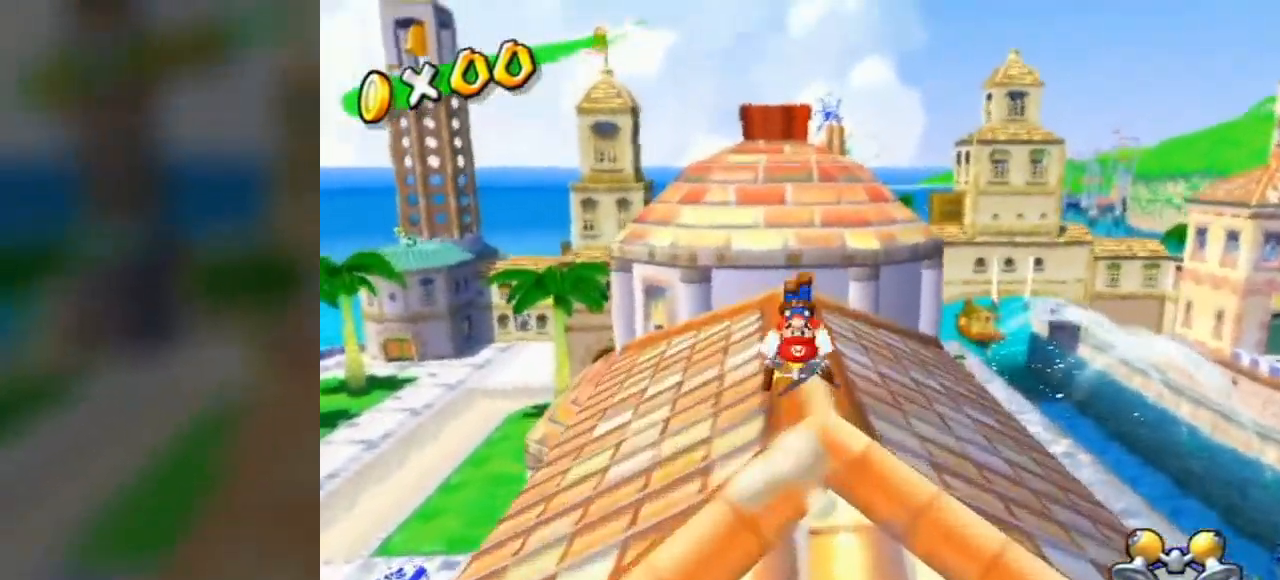
{"buttons": [], "left_stick": "left", "right_stick": "center", "events": [[517, "left_stick", "left"]]}
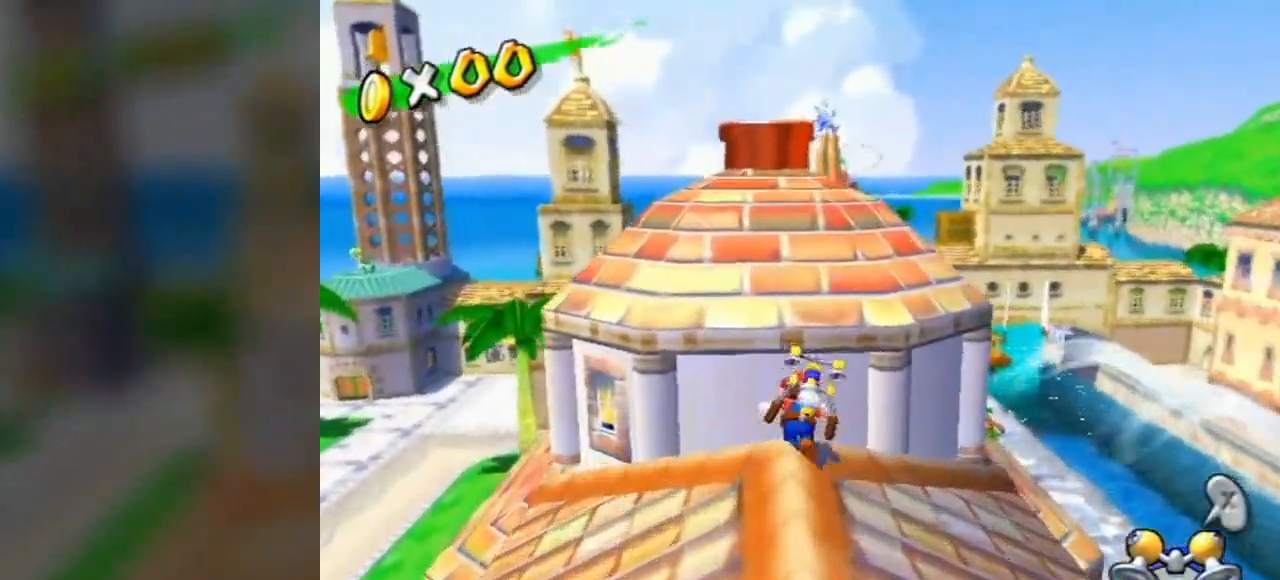
{"buttons": ["A"], "left_stick": "up", "right_stick": "center", "events": [[104, "left_stick", "down-right"], [207, "left_stick", "up-right"], [276, "left_stick", "up"], [380, "A", "down"]]}